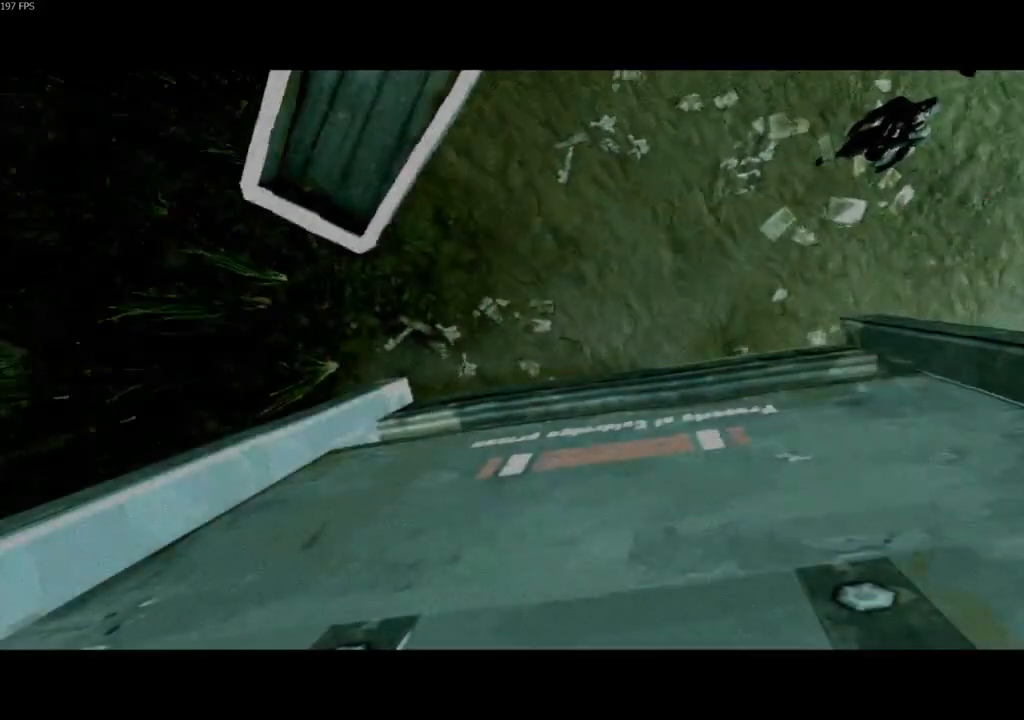
Gameplay with keyboard and mouse; each line is a JSON object with the keys and mouse buttons held at the frame after it. "events" lists presses ("down") and releases ("up") of "4", "5", "a", "alt", "c", "ctrl", "d", "e", "escape", "f", "q", "r", "s", "shift", "space", "tab", "v", "w", "x", "z", "mouse_left", "mouse_middle", "mouse_right", "mouse_wheel_up" and "mouse_wheel_down" between this image and that frame as [ms after this image, input, new state], when the widget could be followed in between. "mouse_left", "mouse_middle", "mouse_right", "mouse_wheel_up", "mouse_wheel_down" = the "left", "middle", "right", "wheel_up", "wheel_down" buttons of the "mouse" list. No other keys are recorded. Not read: mouse_move.
{"keys": [], "mouse": [], "events": [[167, "alt", "down"], [200, "tab", "down"], [300, "tab", "up"], [367, "alt", "up"]]}
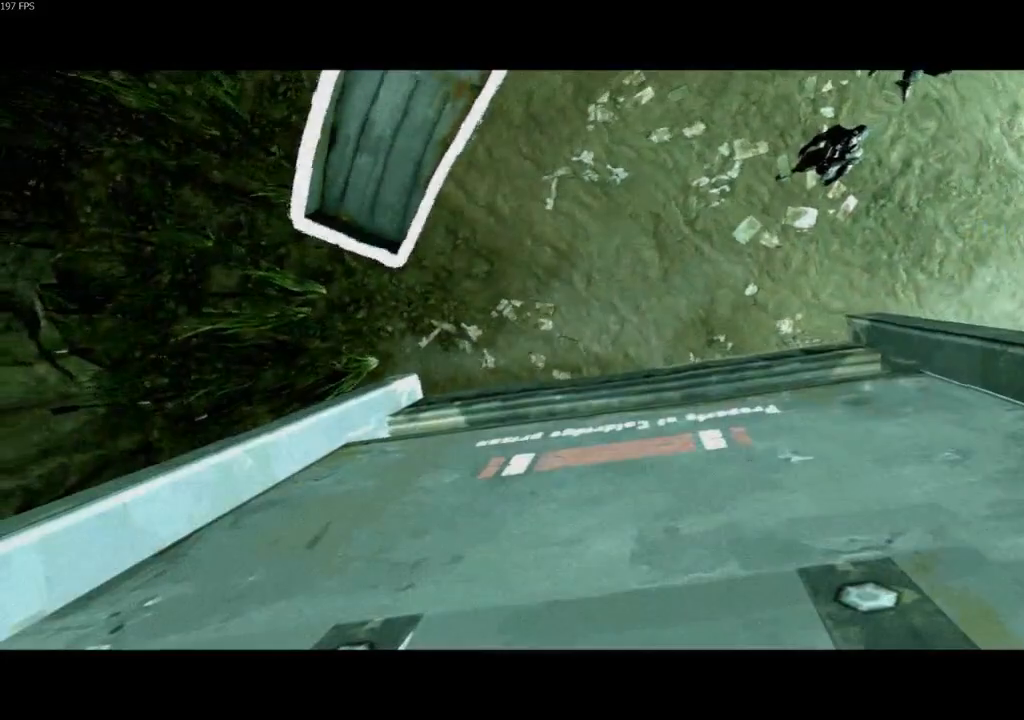
{"keys": [], "mouse": [], "events": []}
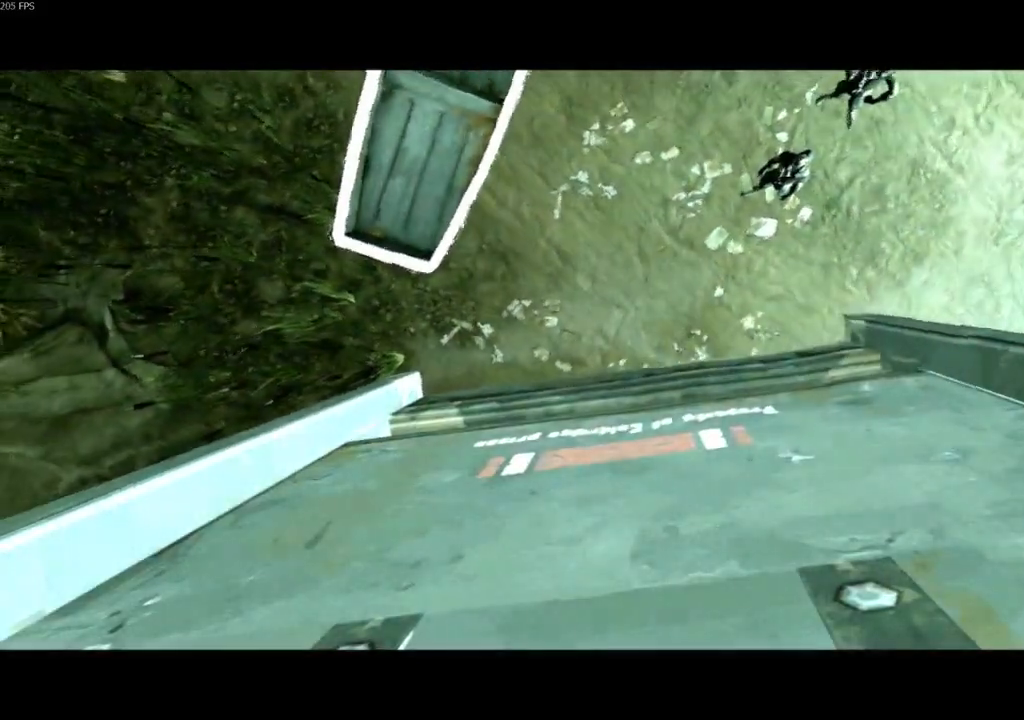
{"keys": [], "mouse": [], "events": [[333, "mouse_left", "down"], [400, "mouse_left", "up"]]}
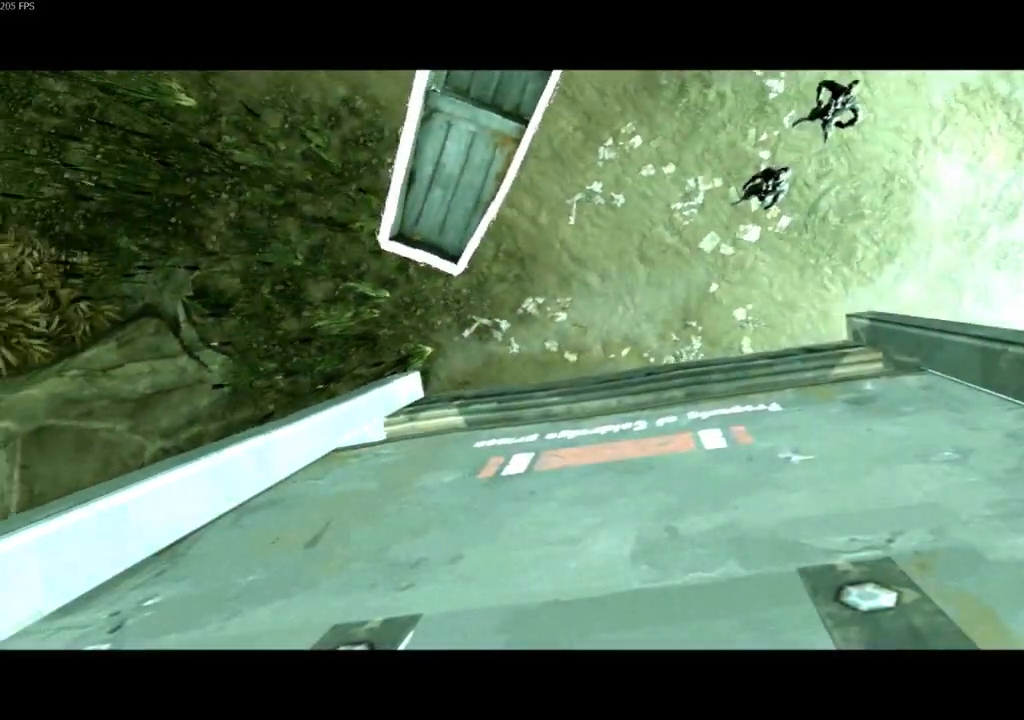
{"keys": [], "mouse": [], "events": []}
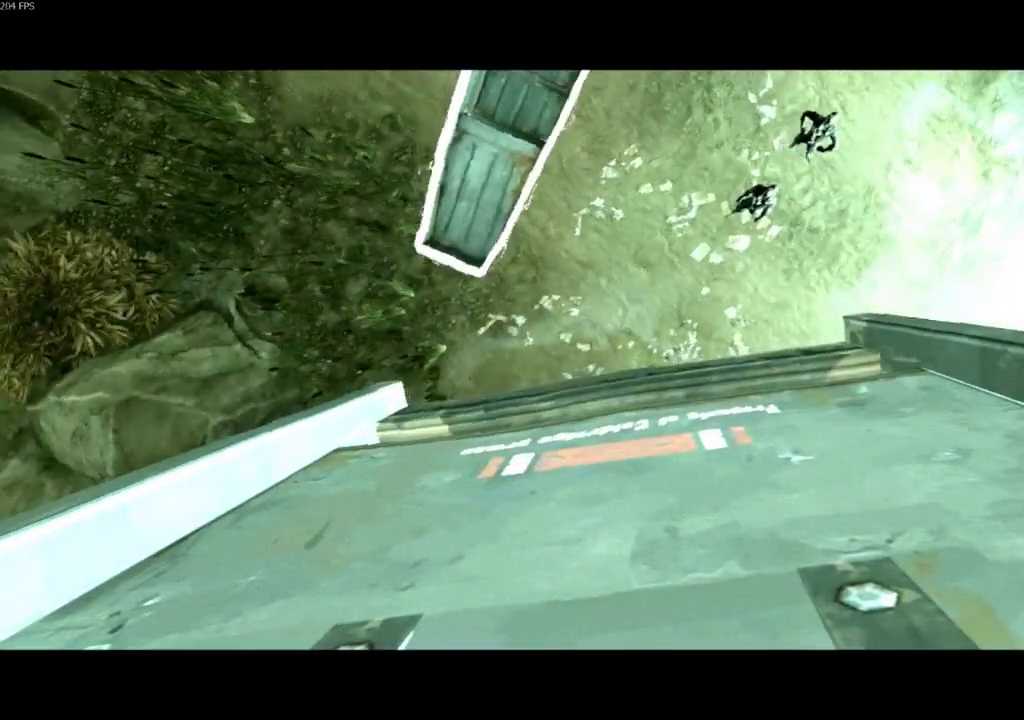
{"keys": [], "mouse": [], "events": [[233, "a", "down"], [367, "r", "down"], [433, "a", "up"], [500, "r", "up"]]}
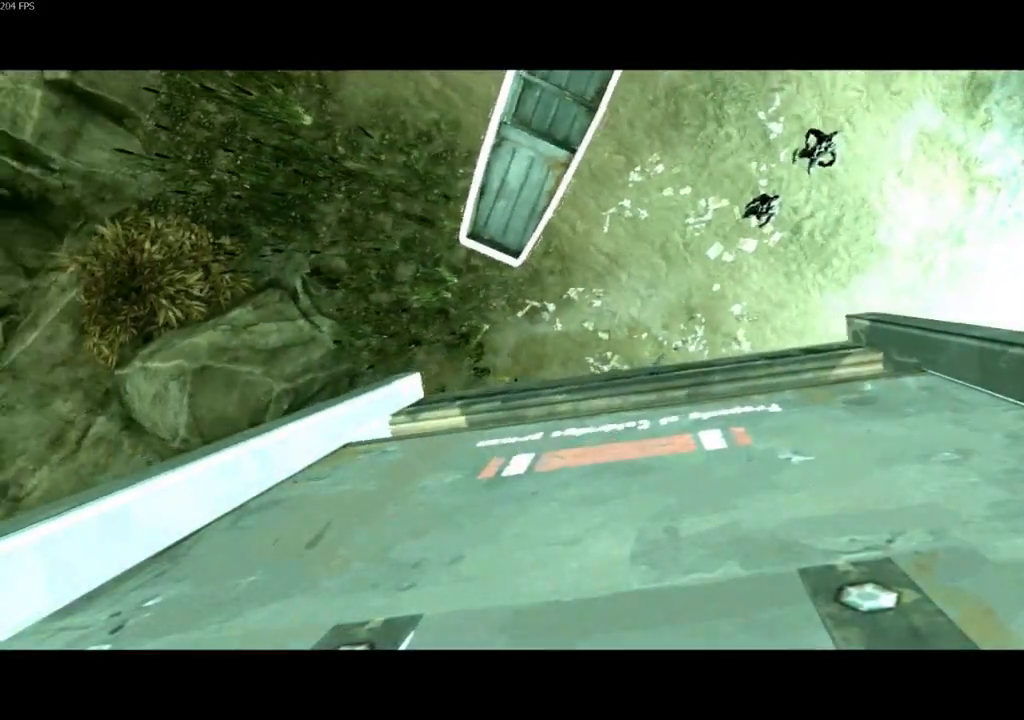
{"keys": [], "mouse": [], "events": [[67, "shift", "down"], [167, "s", "down"], [233, "shift", "up"], [300, "s", "up"]]}
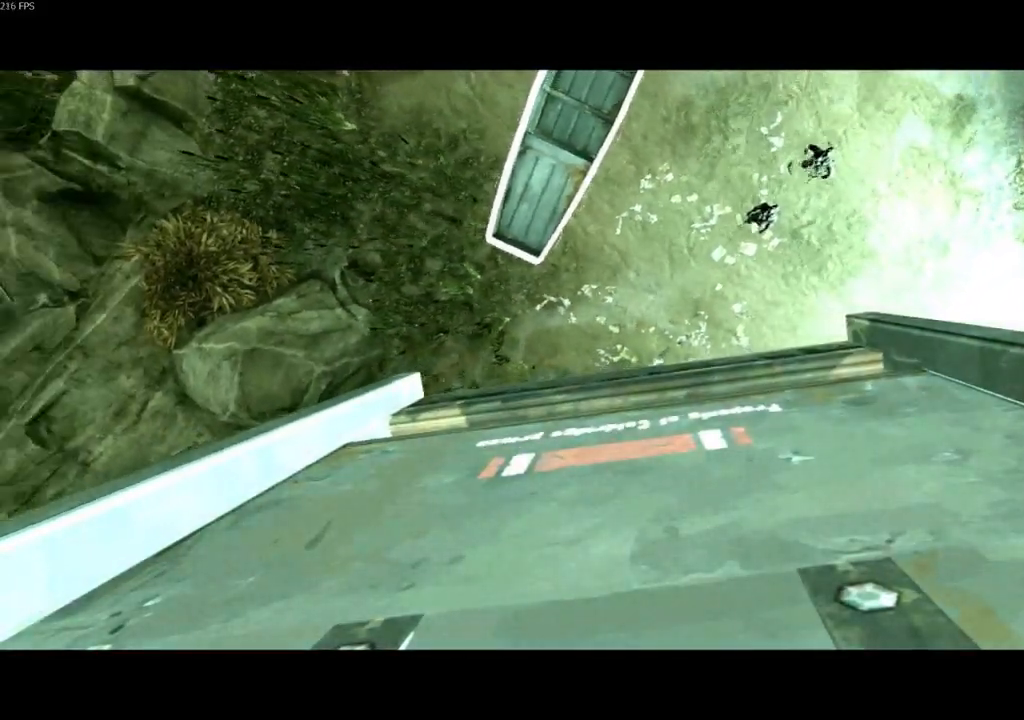
{"keys": [], "mouse": [], "events": []}
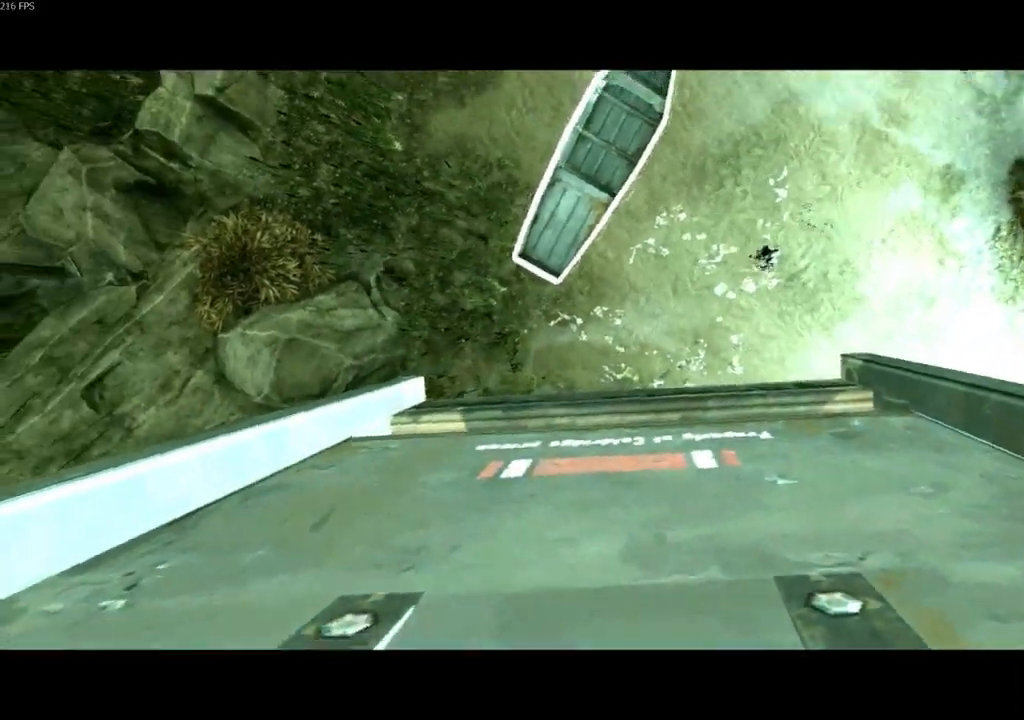
{"keys": [], "mouse": [], "events": []}
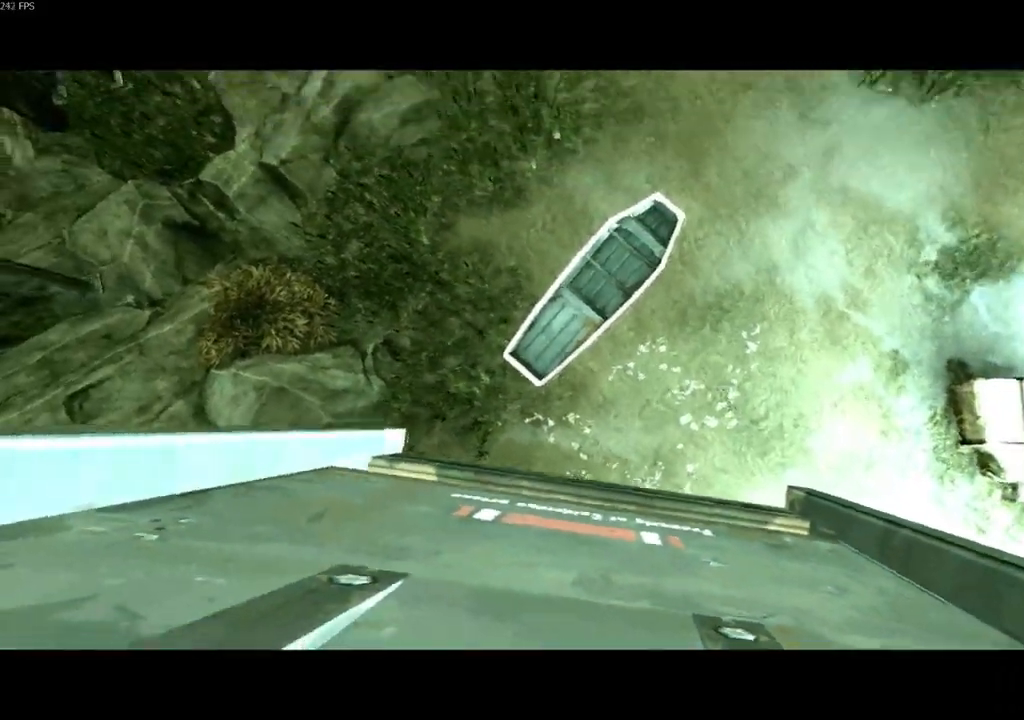
{"keys": [], "mouse": [], "events": [[100, "mouse_left", "down"], [167, "mouse_left", "up"]]}